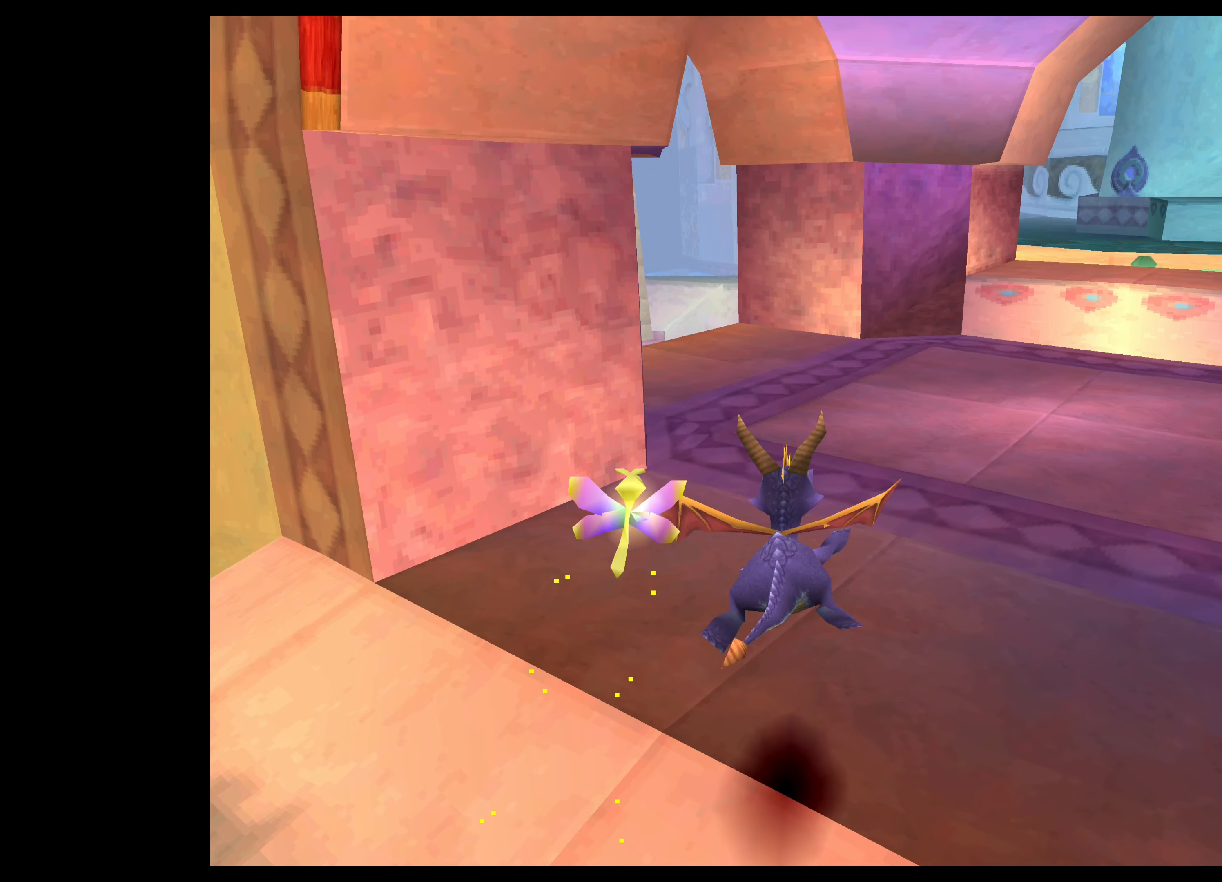
Gameplay with a controller (PlayStation layout); each line is a JSON object with the inputs held at the frame after it. "events" lists button and stick changes between this image and that frame as [ms after this image, input, new state], when the widget could be followed in between. Not read: L2 L3 R2 R3 right_stick.
{"buttons": [], "left_stick": "center", "events": [[467, "SQUARE", "up"], [484, "left_stick", "center"]]}
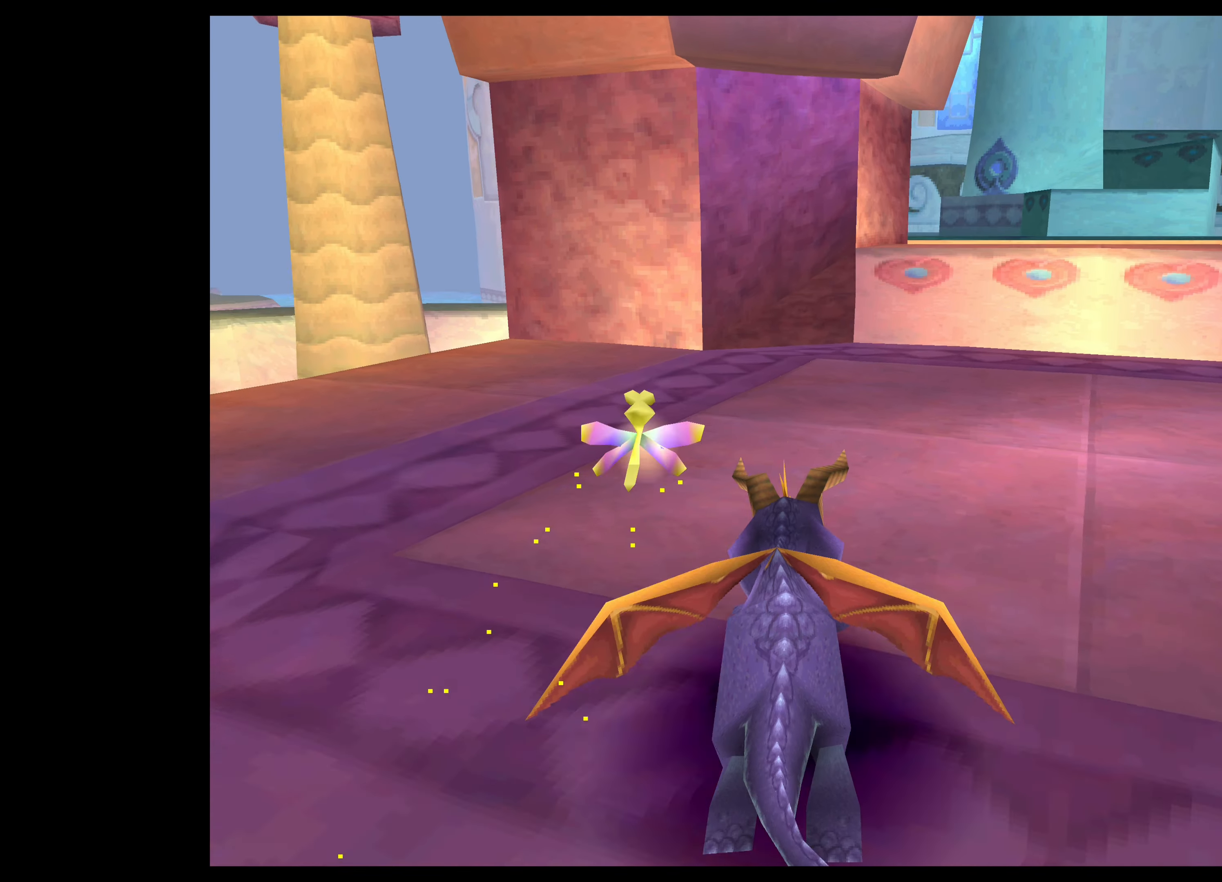
{"buttons": [], "left_stick": "up-right", "events": [[217, "left_stick", "up-right"]]}
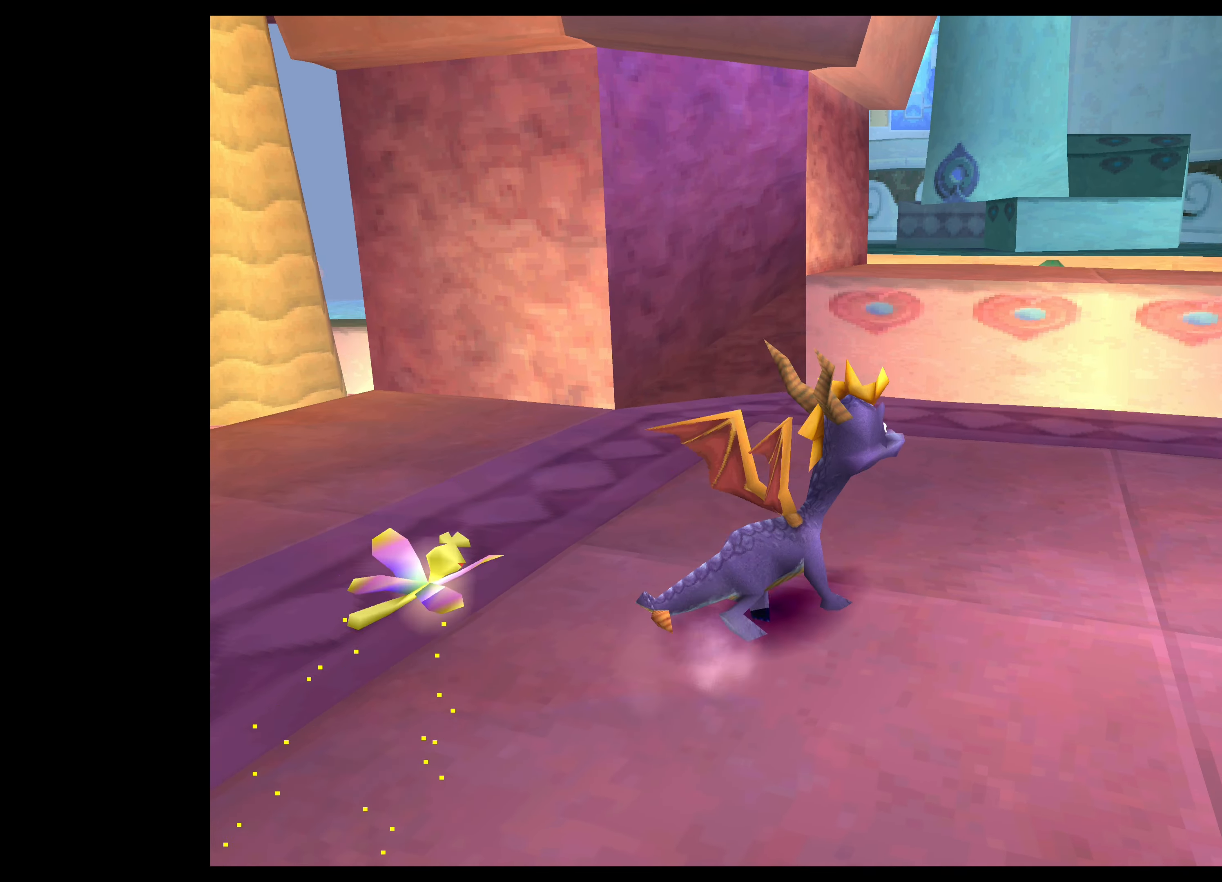
{"buttons": ["CROSS"], "left_stick": "up", "events": [[84, "left_stick", "up"], [300, "CROSS", "down"]]}
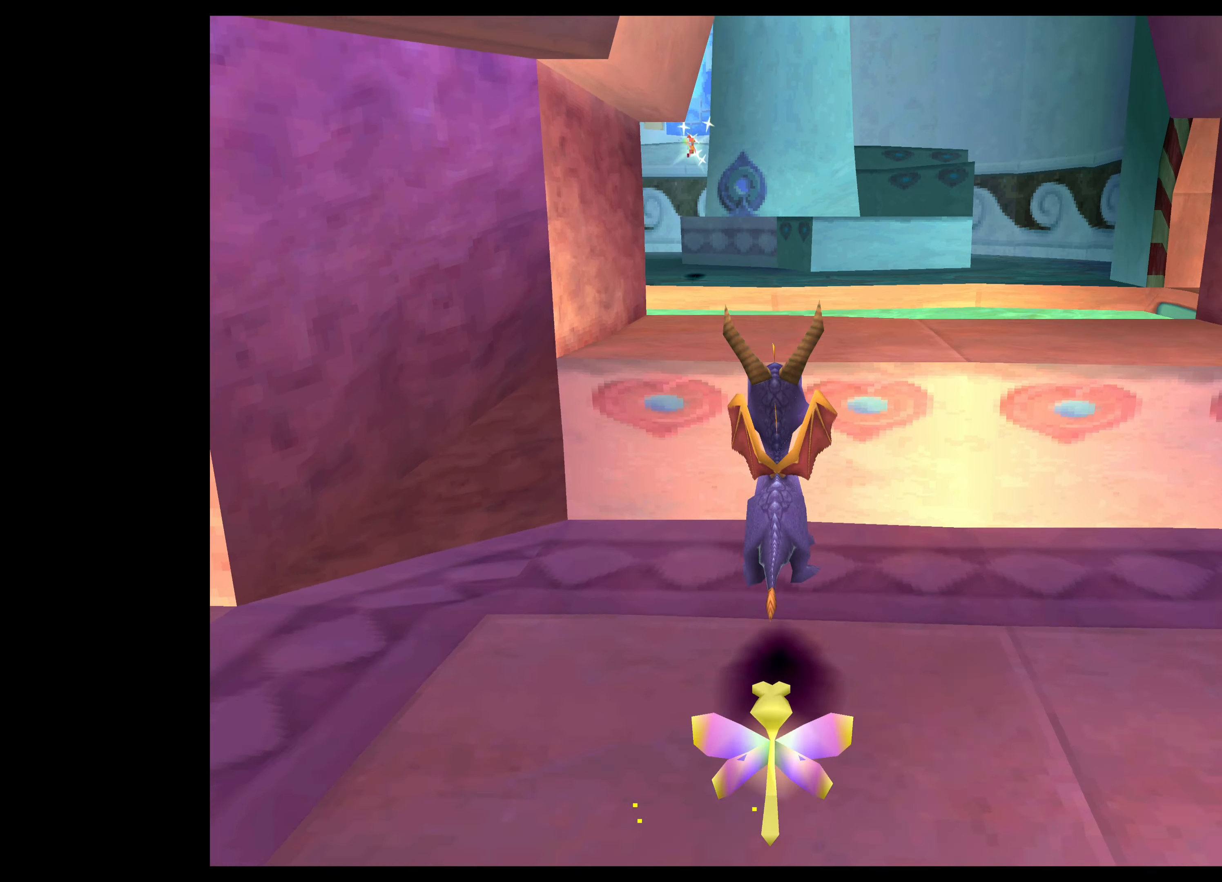
{"buttons": [], "left_stick": "up", "events": [[250, "CROSS", "up"]]}
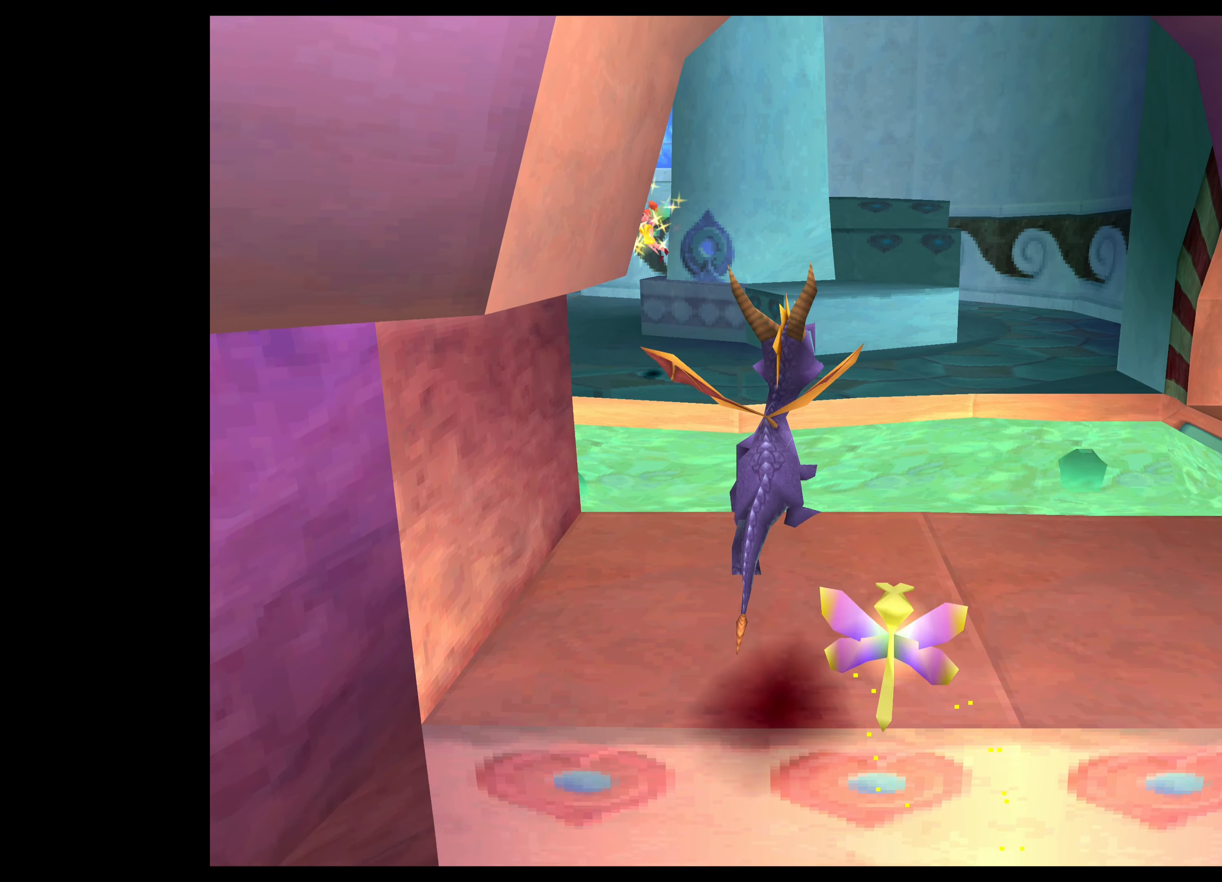
{"buttons": ["CROSS"], "left_stick": "up", "events": [[466, "CROSS", "down"]]}
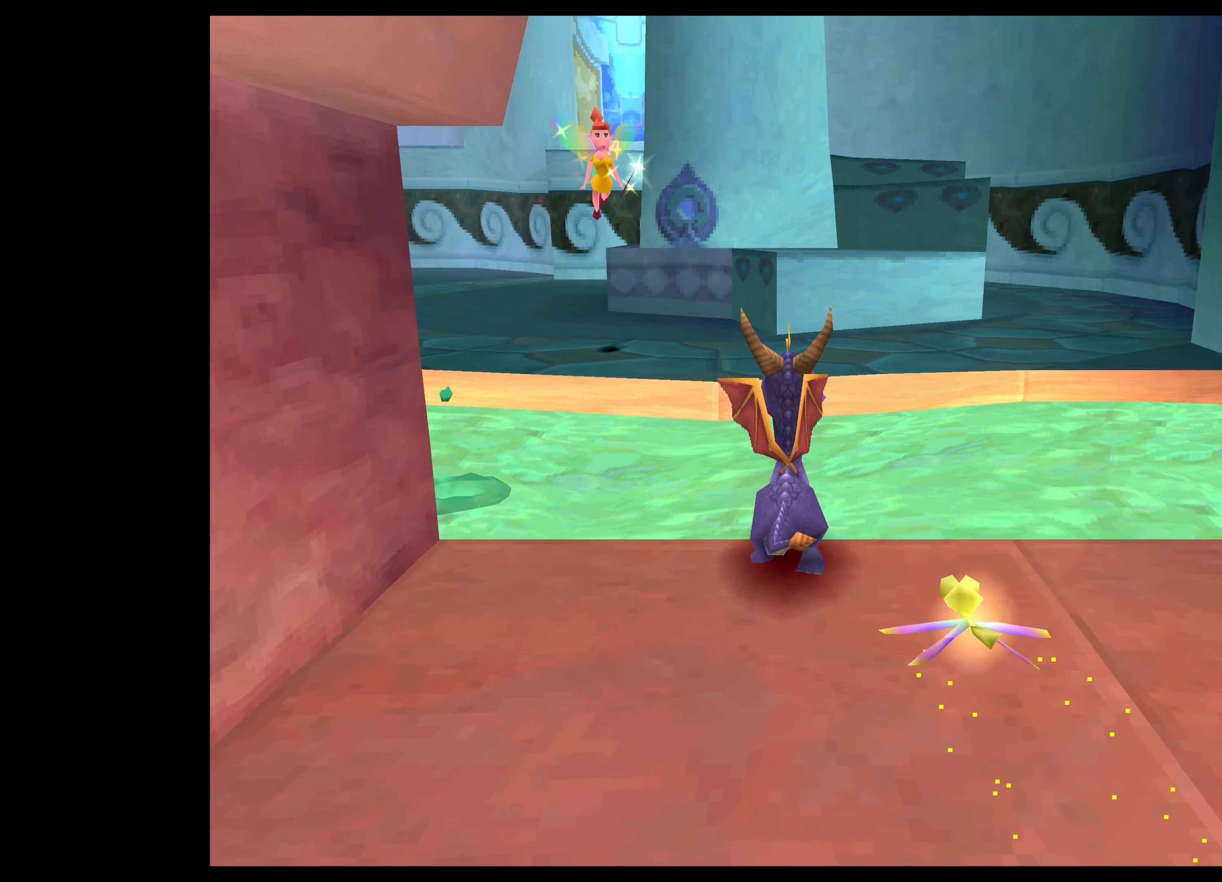
{"buttons": [], "left_stick": "up", "events": [[300, "CROSS", "up"]]}
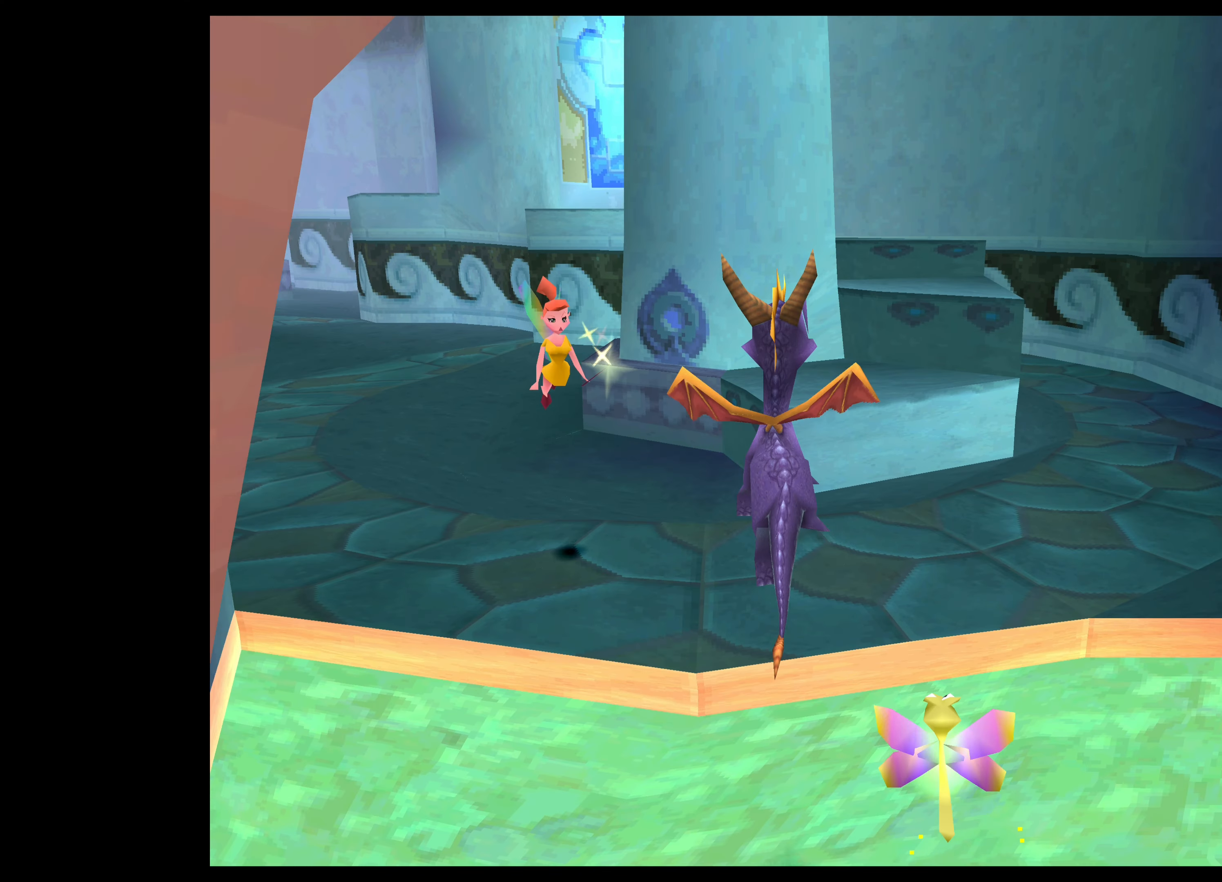
{"buttons": [], "left_stick": "up", "events": [[66, "CROSS", "down"], [283, "left_stick", "up-left"], [450, "left_stick", "up"], [466, "CROSS", "up"]]}
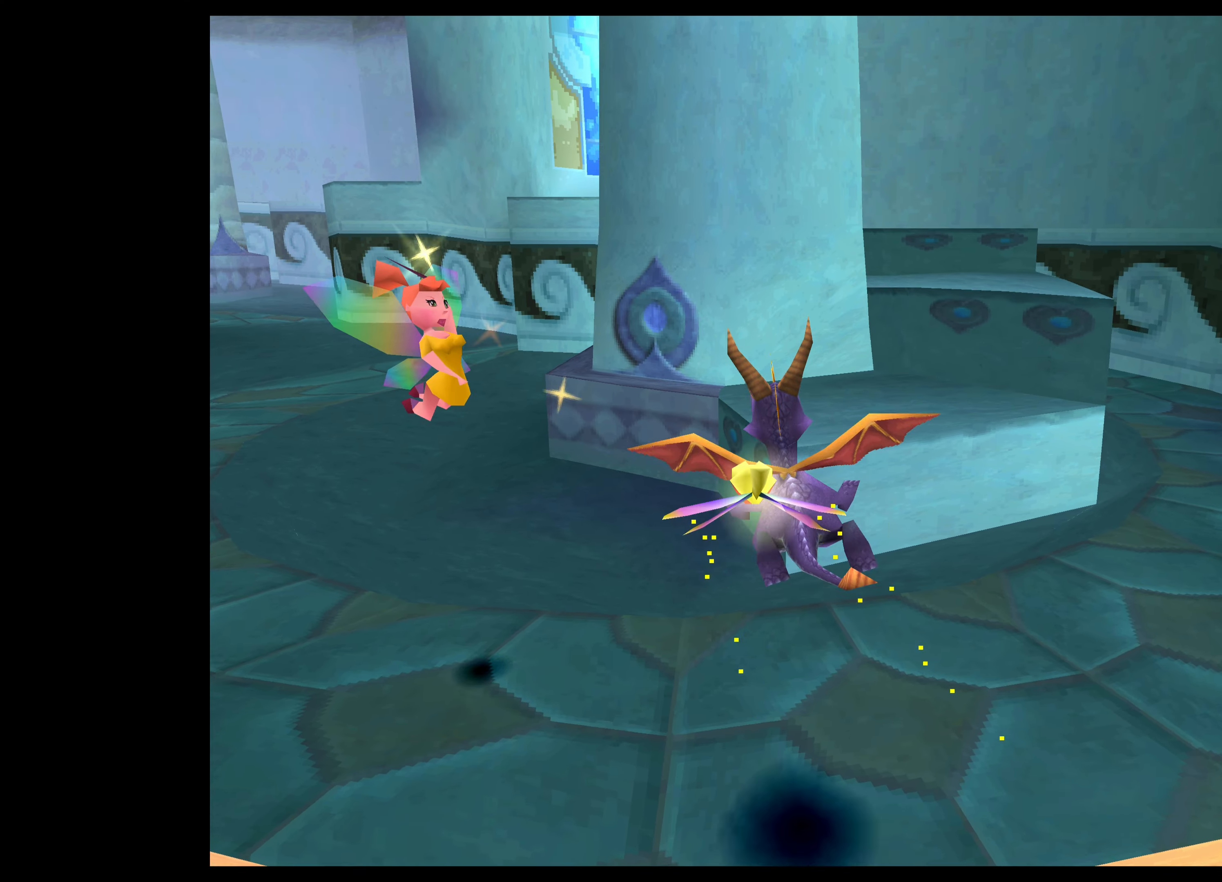
{"buttons": ["CROSS"], "left_stick": "up", "events": [[33, "left_stick", "up-right"], [300, "left_stick", "up"], [433, "CROSS", "down"]]}
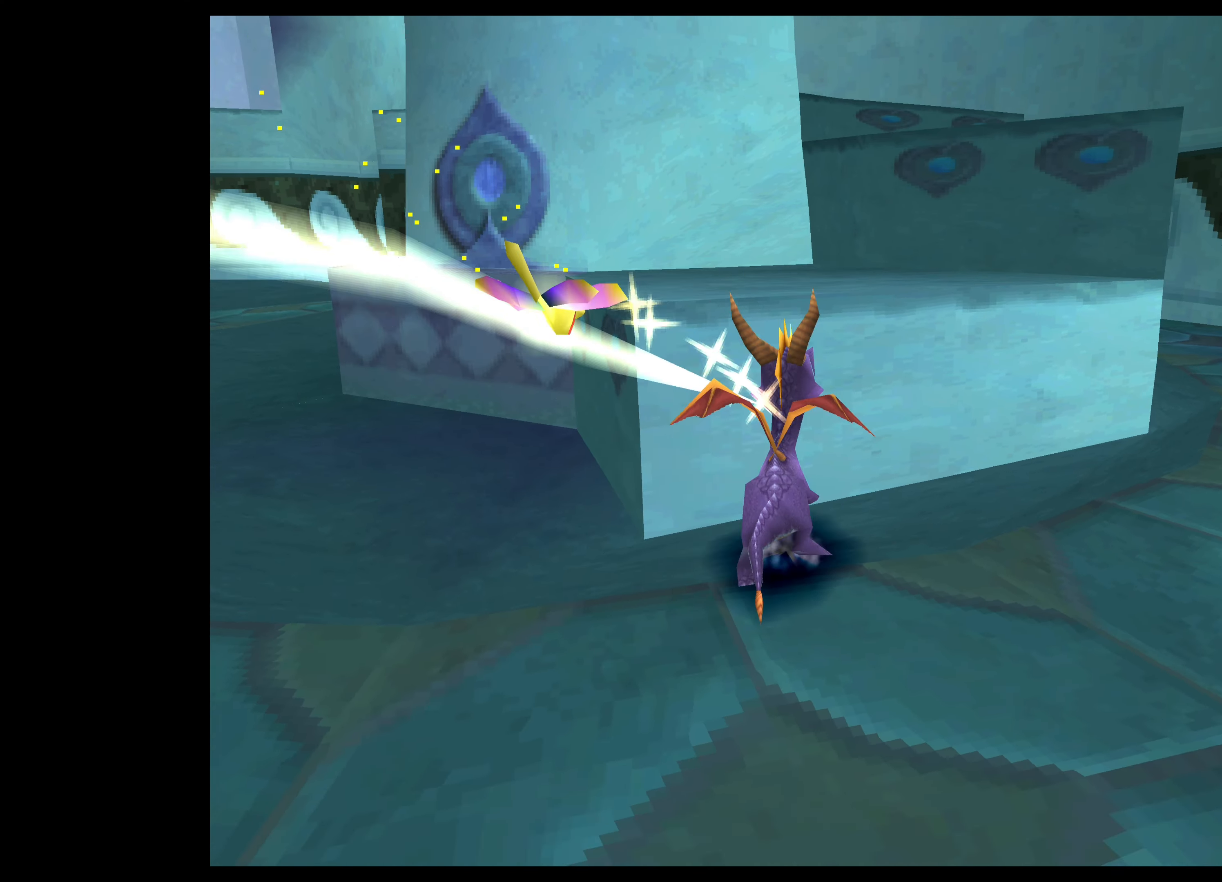
{"buttons": [], "left_stick": "up", "events": [[200, "CROSS", "up"]]}
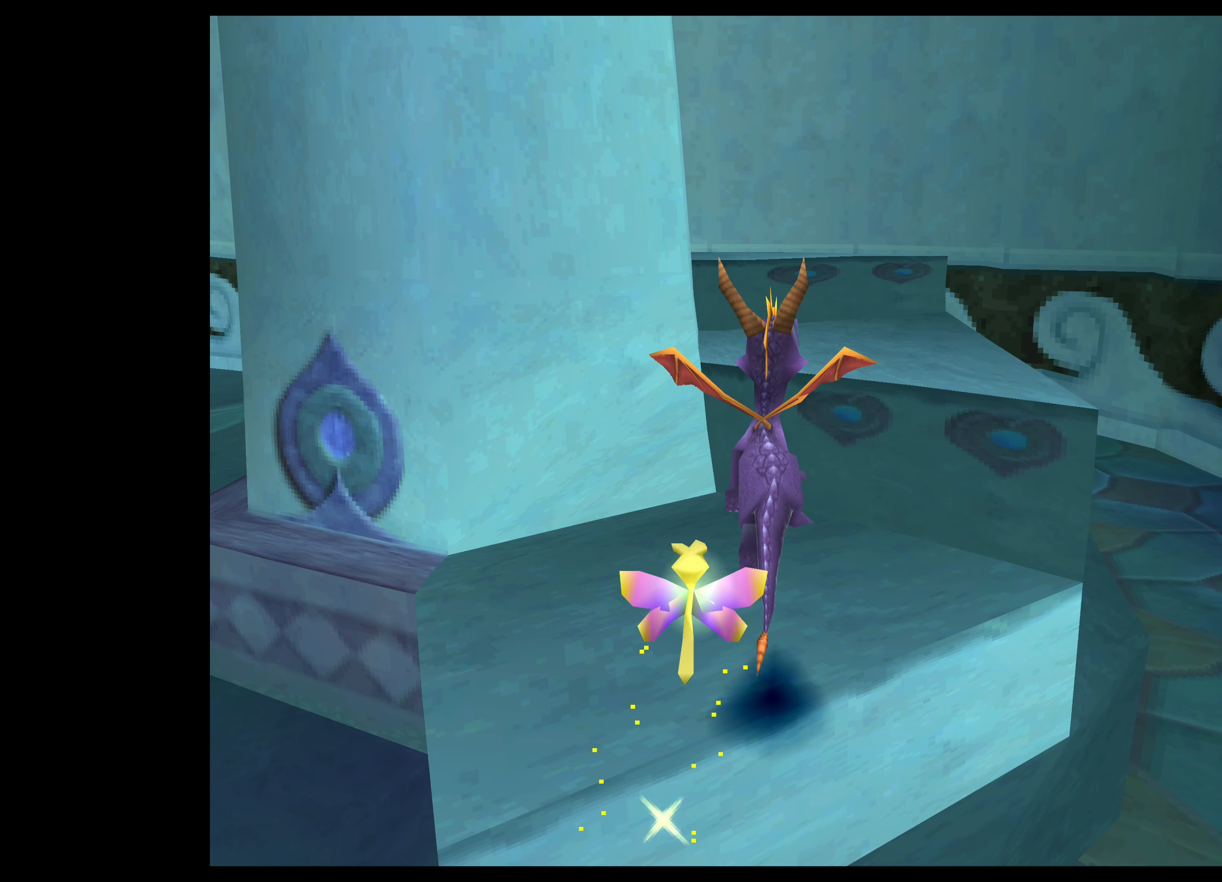
{"buttons": [], "left_stick": "up", "events": [[300, "CROSS", "down"], [500, "CROSS", "up"]]}
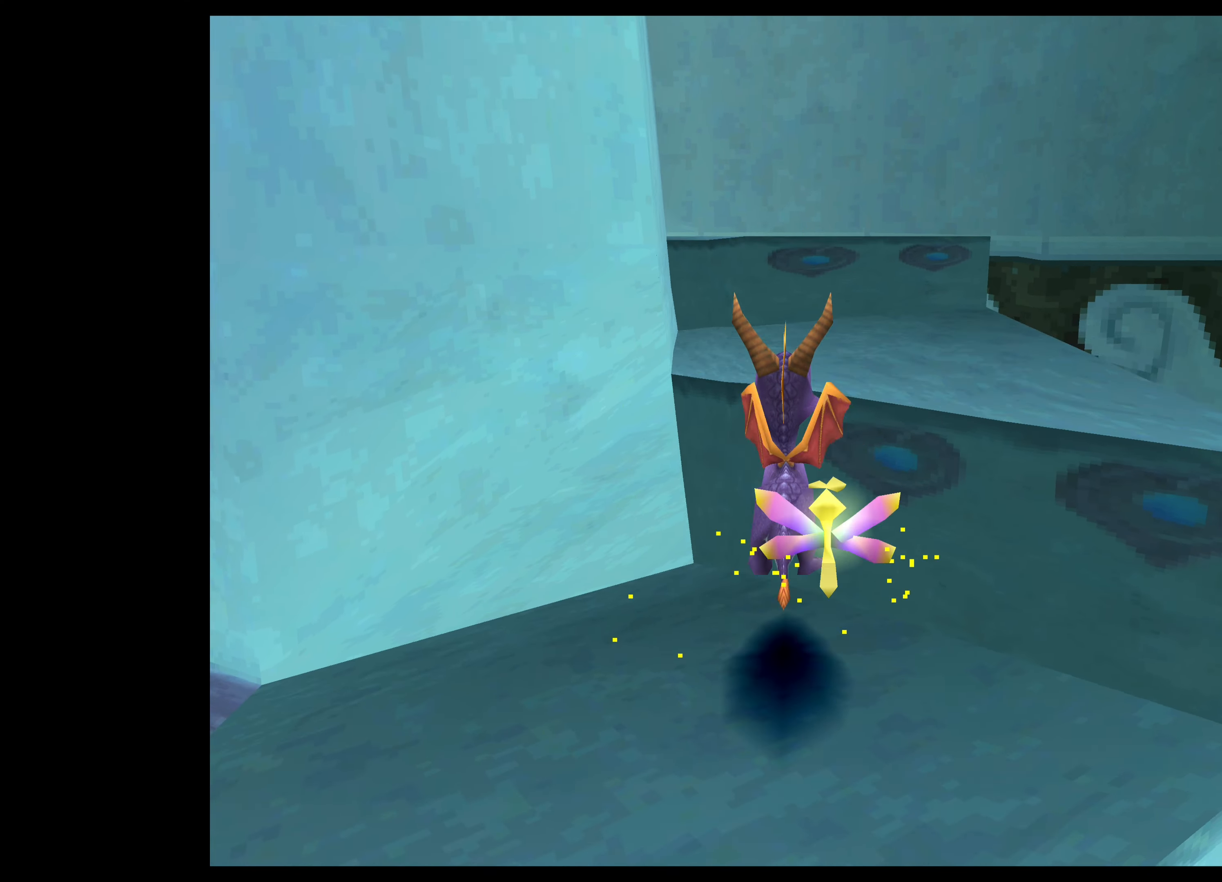
{"buttons": [], "left_stick": "up", "events": [[66, "CROSS", "down"], [250, "CROSS", "up"]]}
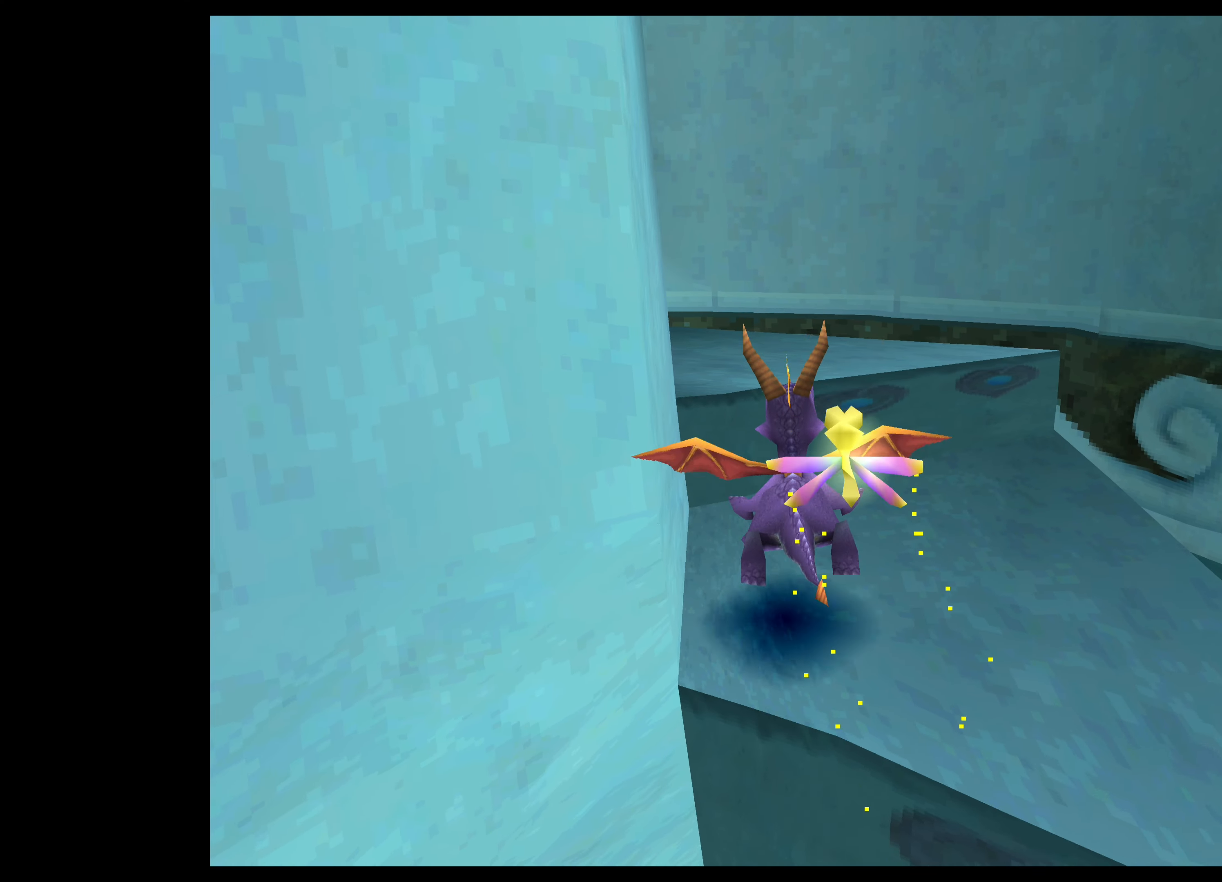
{"buttons": [], "left_stick": "up-left", "events": [[166, "CROSS", "down"], [283, "left_stick", "up-left"], [333, "CROSS", "up"]]}
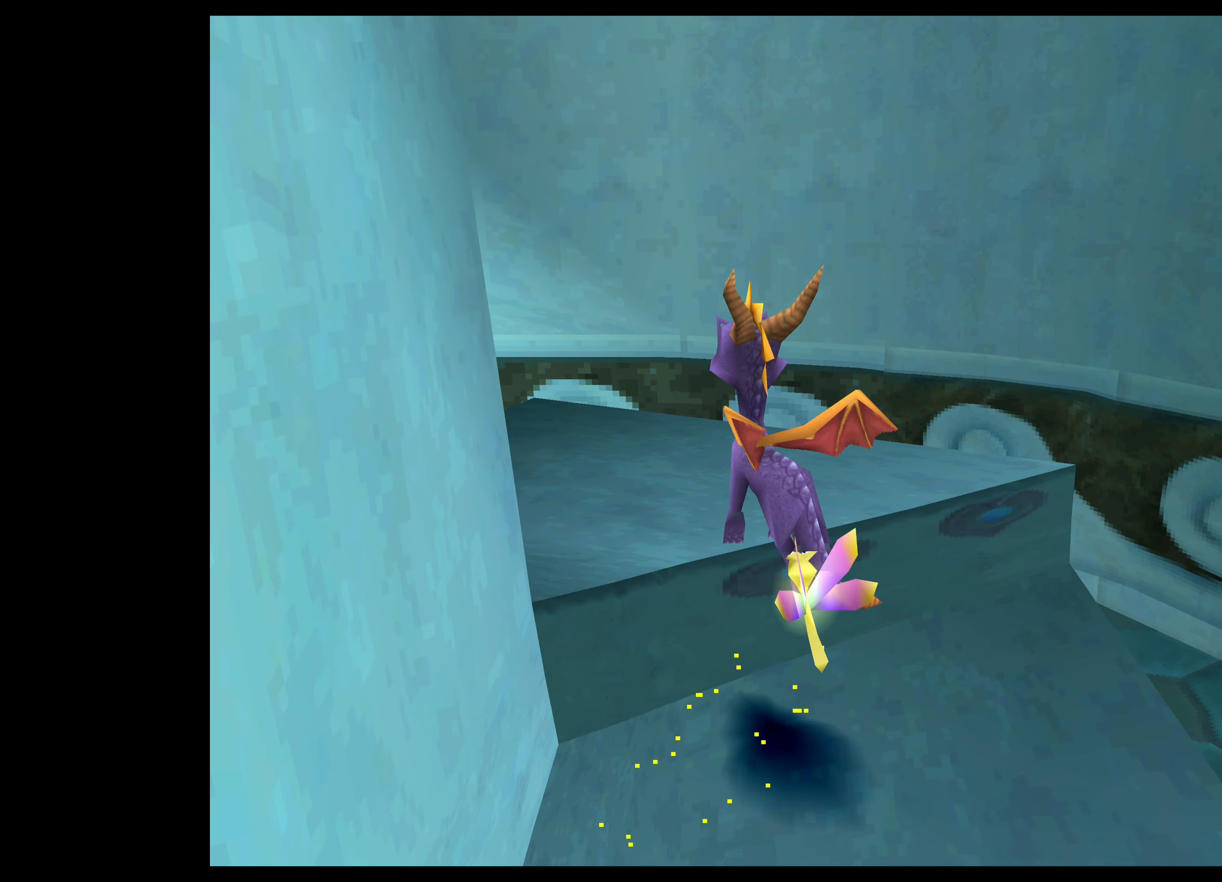
{"buttons": [], "left_stick": "up-left", "events": []}
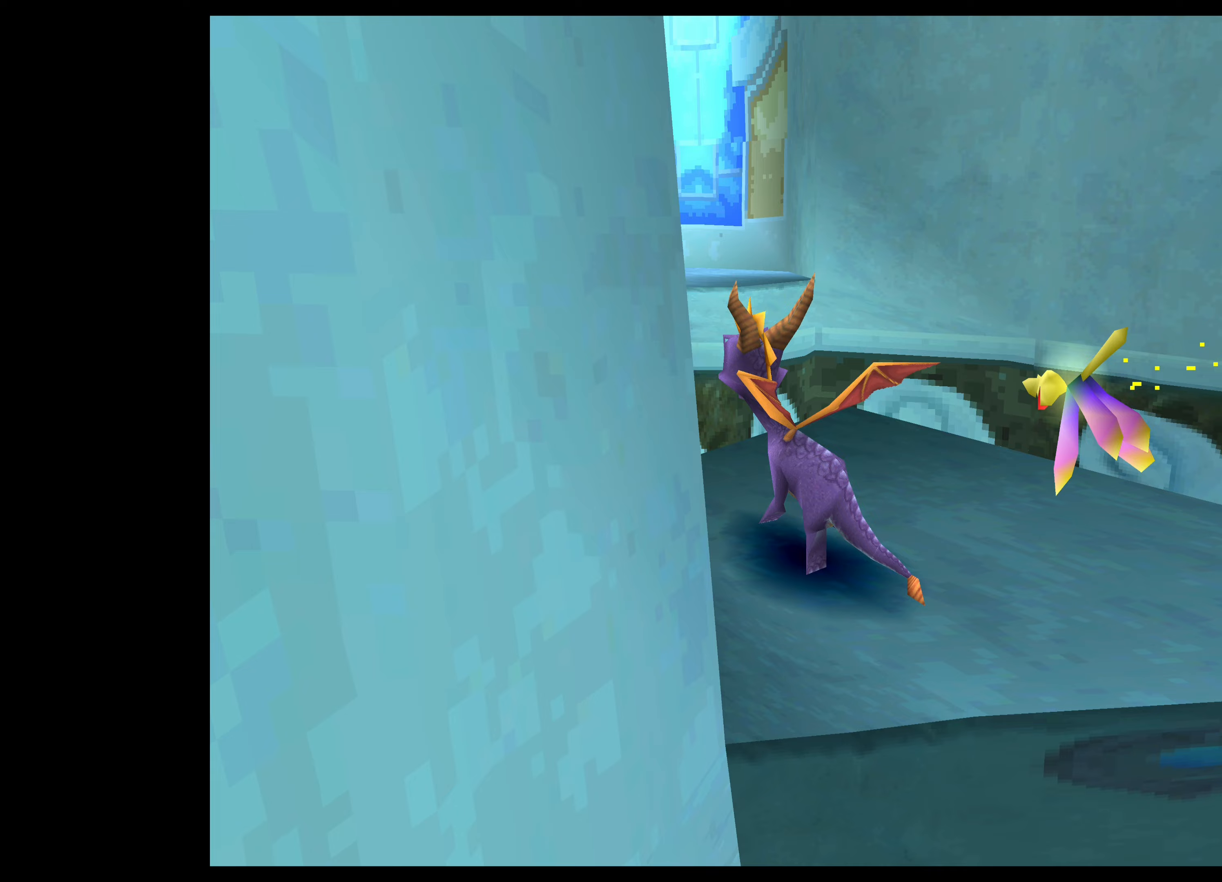
{"buttons": ["CROSS"], "left_stick": "up", "events": [[250, "CROSS", "down"], [283, "left_stick", "up"]]}
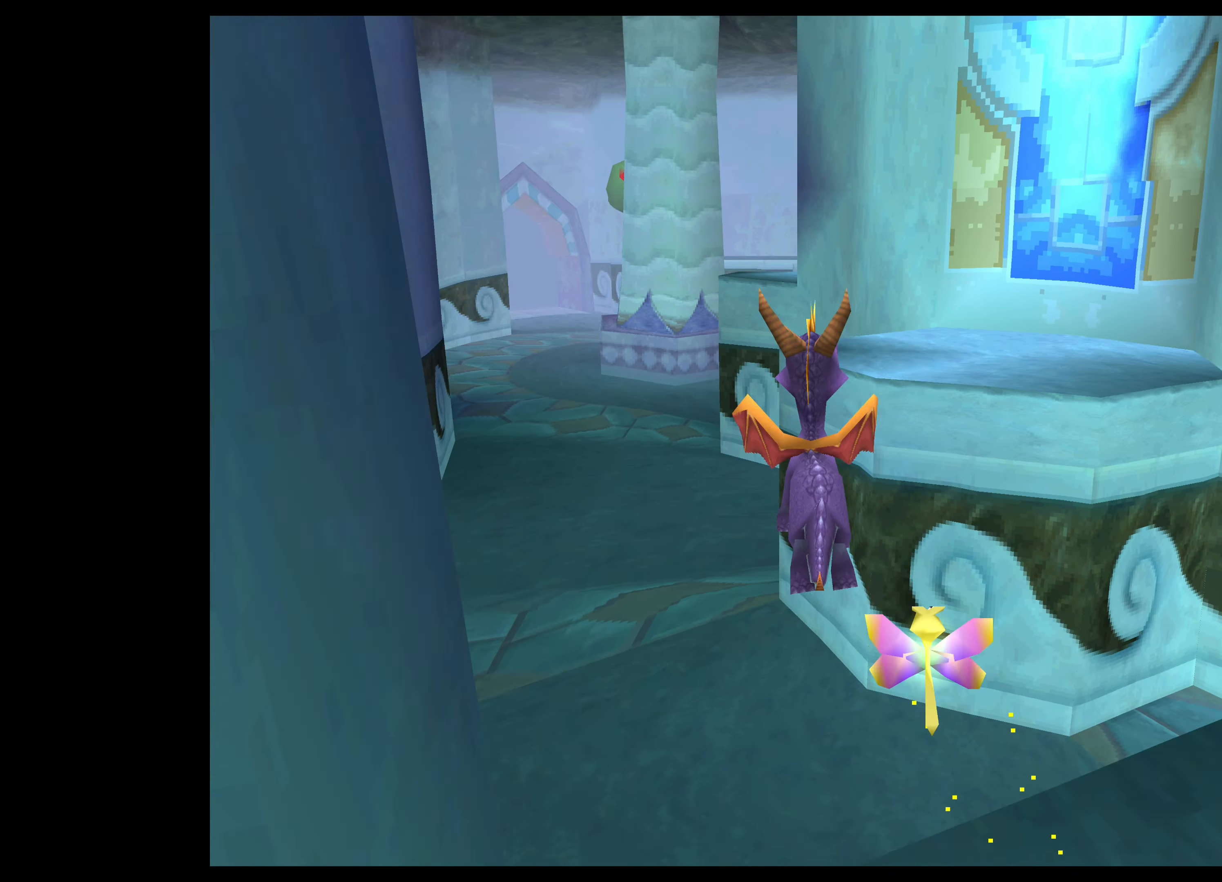
{"buttons": ["CROSS"], "left_stick": "up", "events": [[50, "left_stick", "up-right"], [150, "CROSS", "up"], [233, "left_stick", "up"], [317, "CROSS", "down"]]}
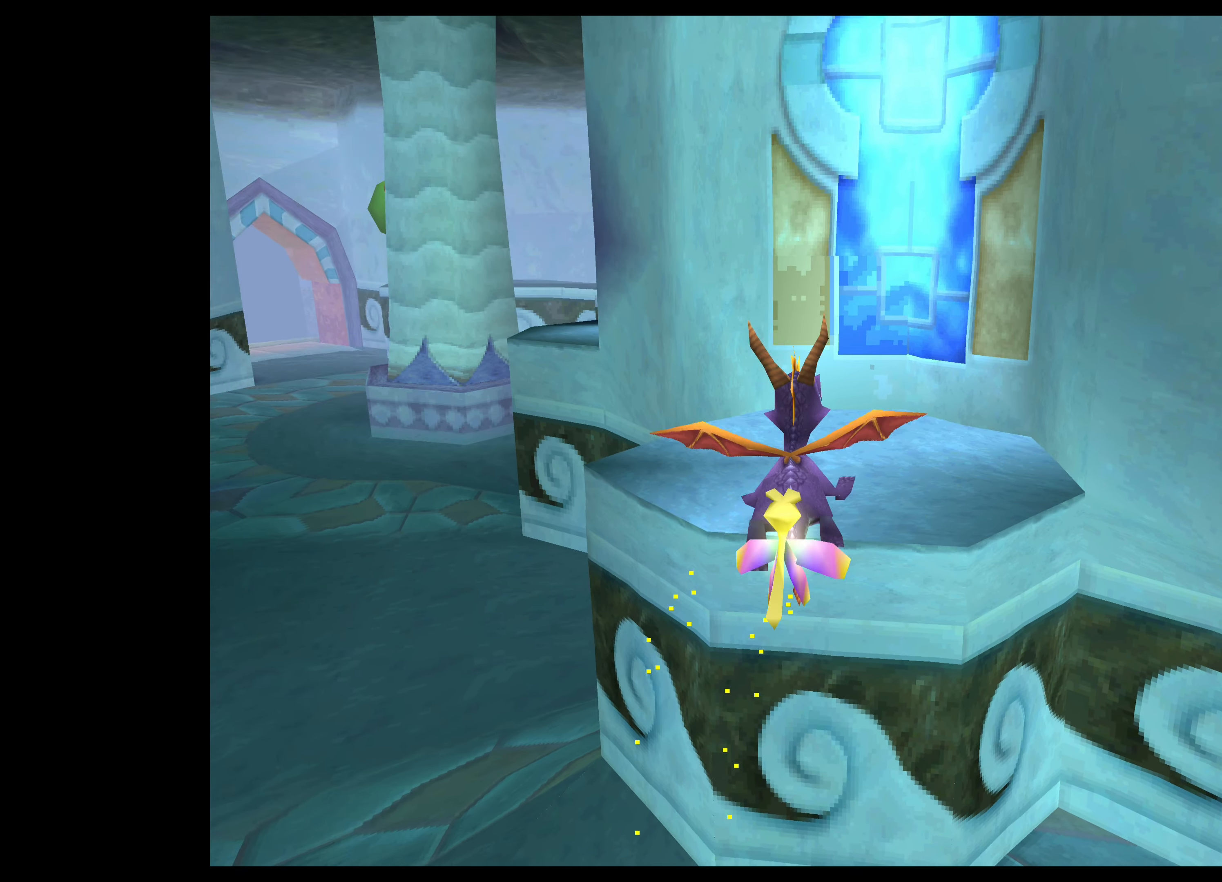
{"buttons": [], "left_stick": "up-left", "events": [[233, "left_stick", "up-left"], [333, "CROSS", "up"]]}
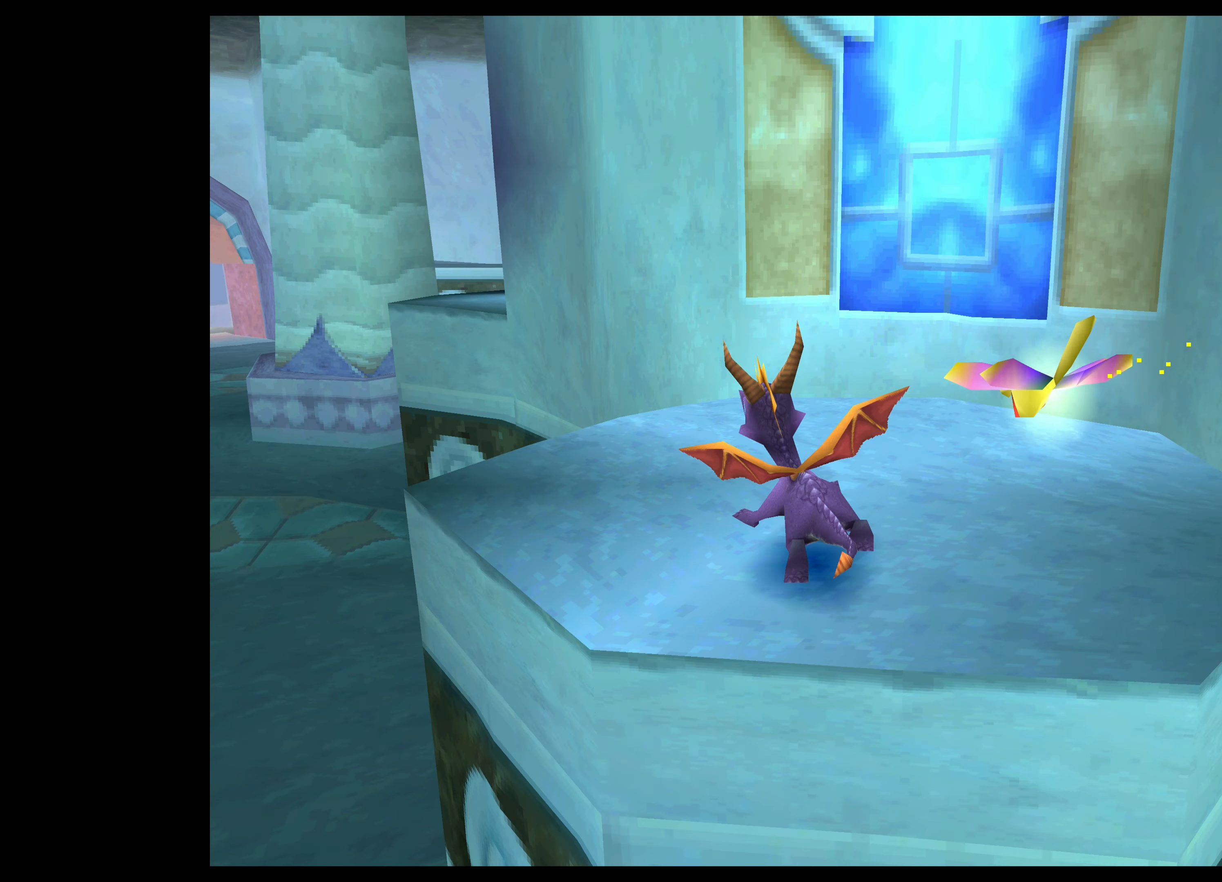
{"buttons": ["CROSS"], "left_stick": "up-left", "events": [[350, "CROSS", "down"]]}
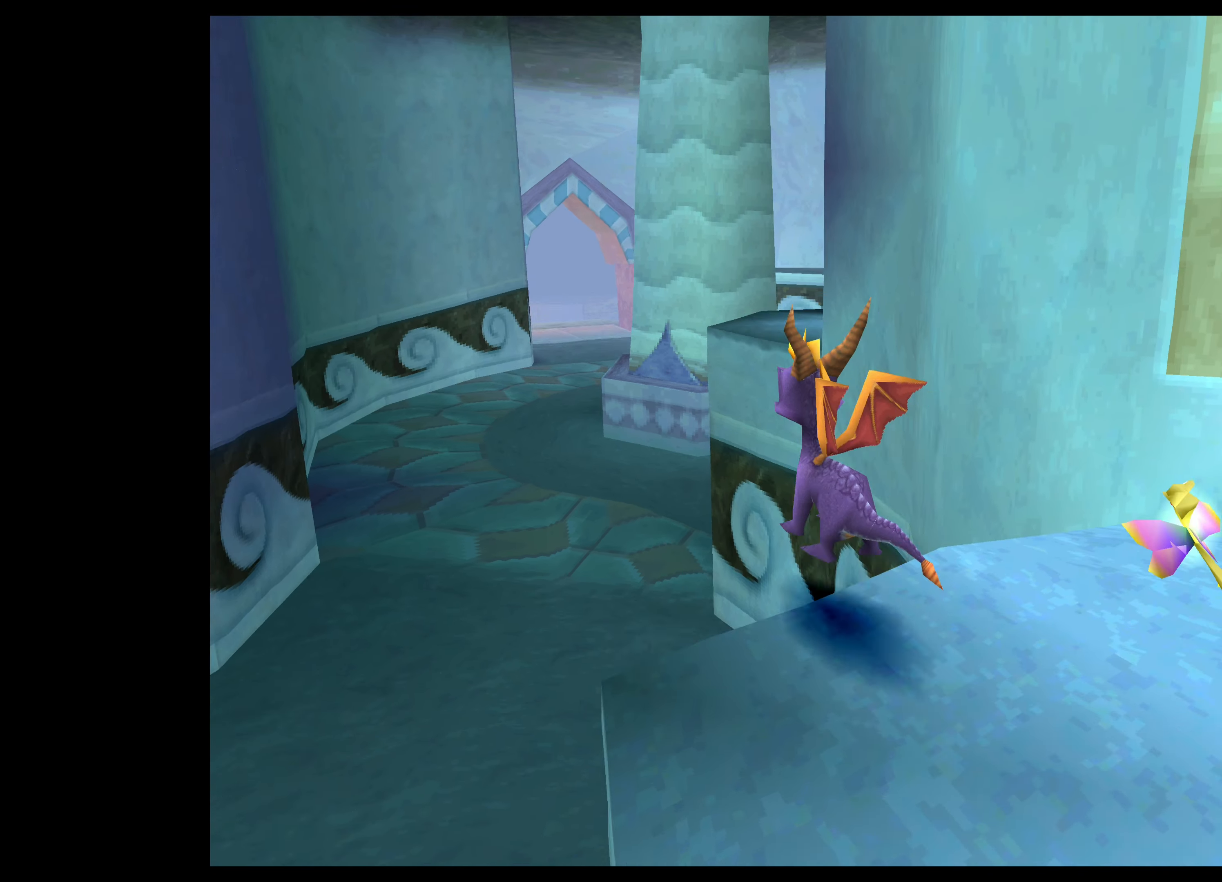
{"buttons": ["SQUARE"], "left_stick": "up", "events": [[100, "left_stick", "up"], [167, "CROSS", "up"], [300, "SQUARE", "down"]]}
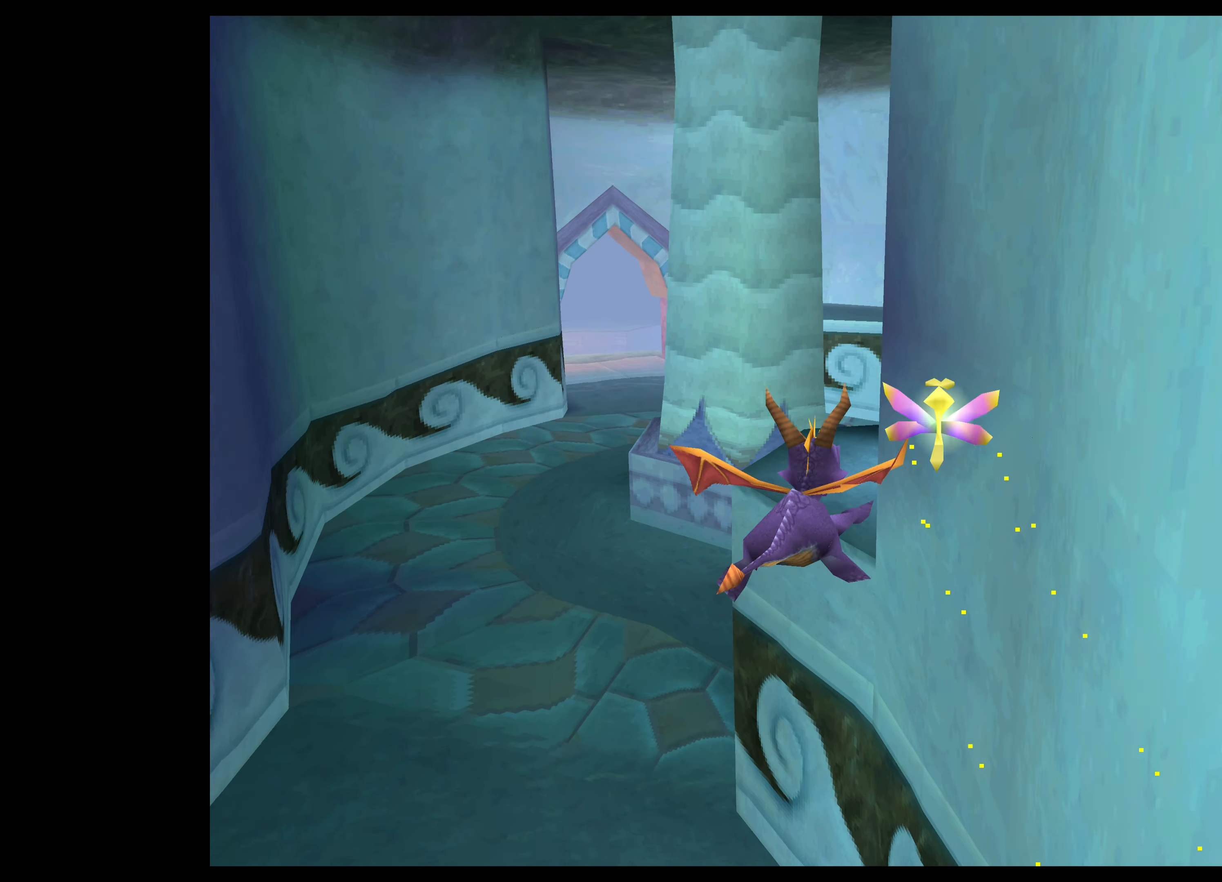
{"buttons": [], "left_stick": "up-left", "events": [[400, "left_stick", "up-left"], [450, "SQUARE", "up"]]}
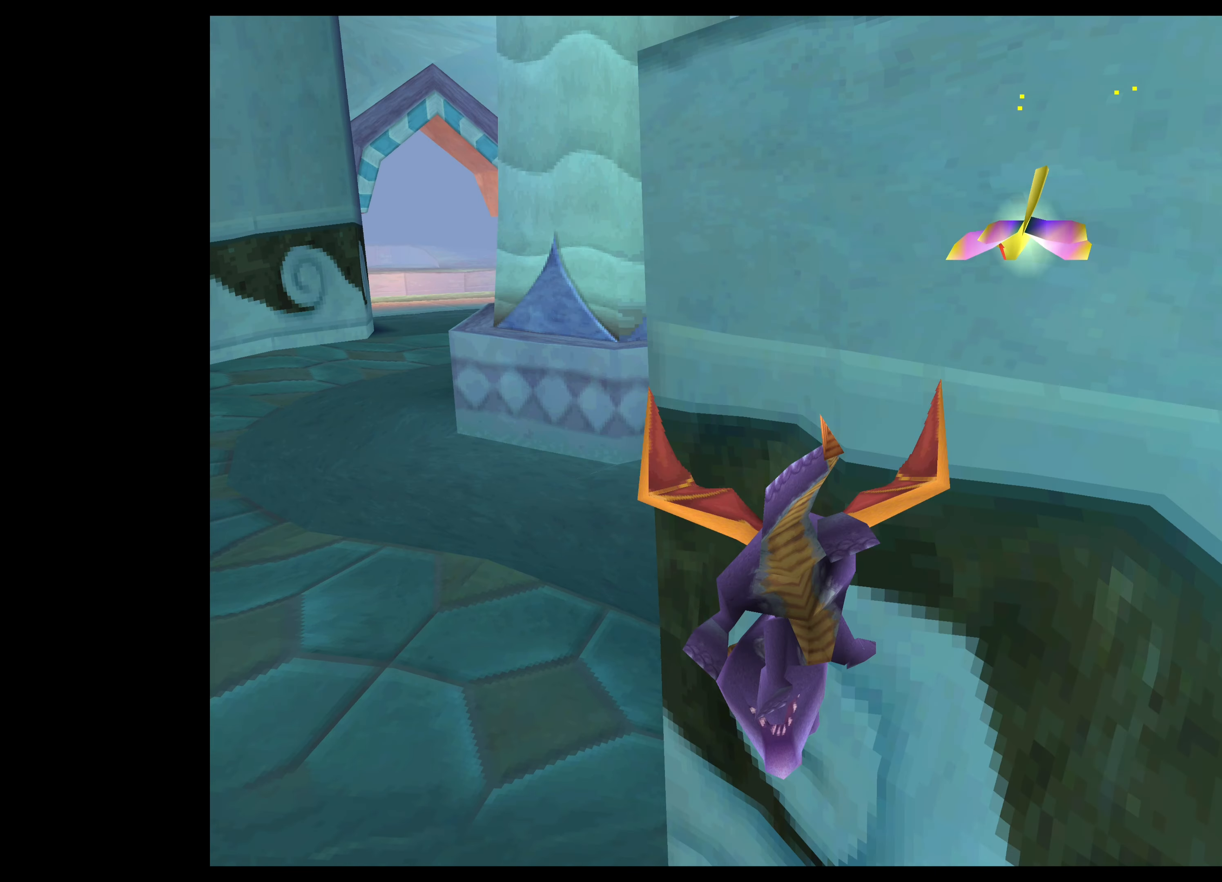
{"buttons": ["SQUARE"], "left_stick": "up", "events": [[133, "SQUARE", "down"], [333, "left_stick", "up"]]}
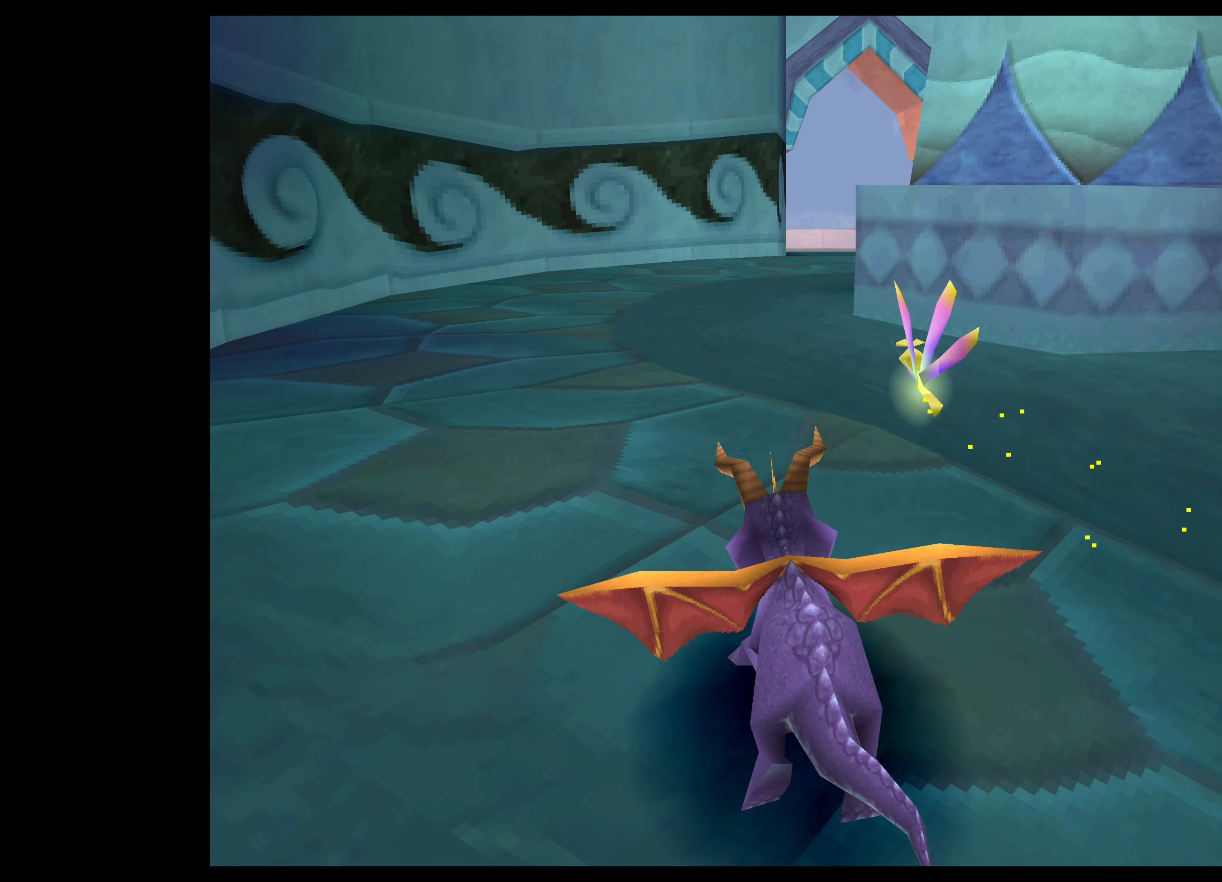
{"buttons": ["SQUARE"], "left_stick": "up", "events": []}
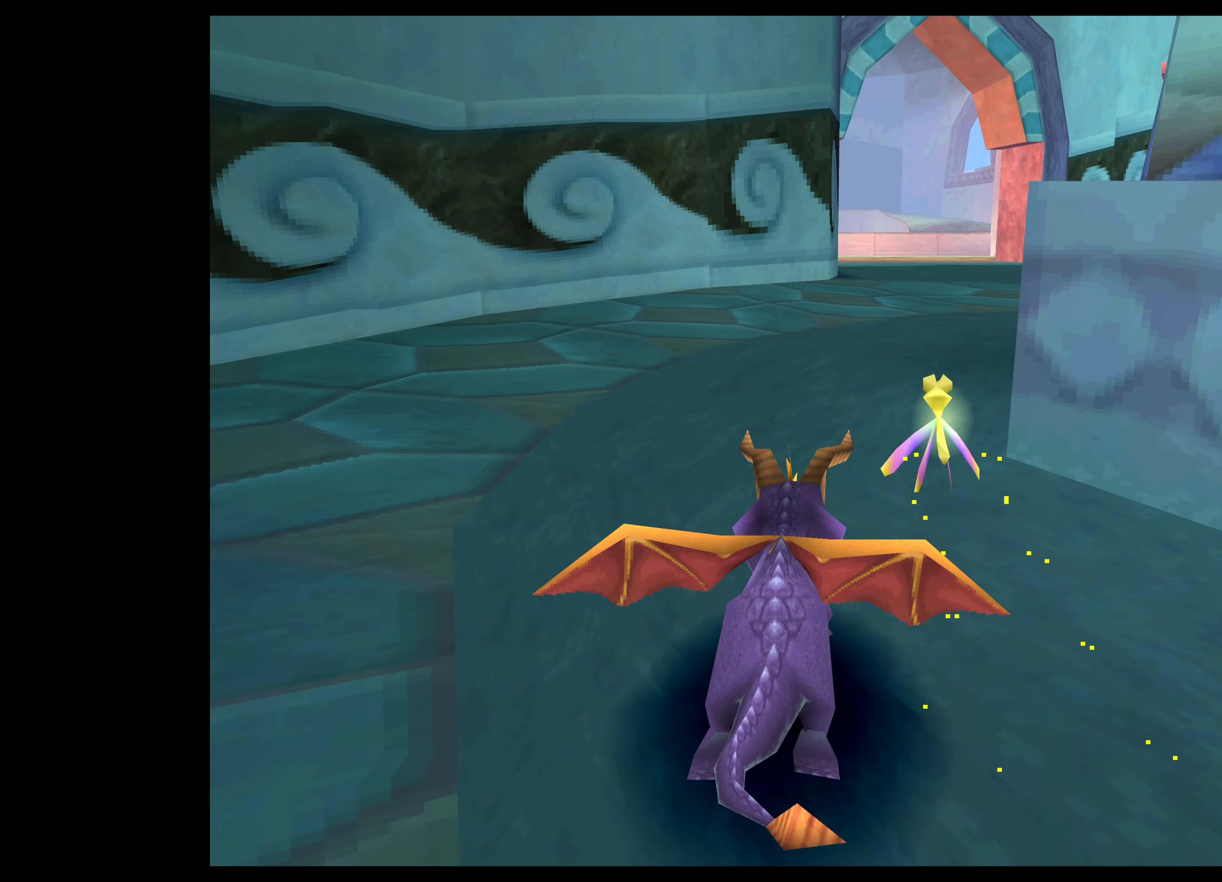
{"buttons": ["SQUARE"], "left_stick": "up", "events": [[100, "left_stick", "up-right"], [234, "left_stick", "up"]]}
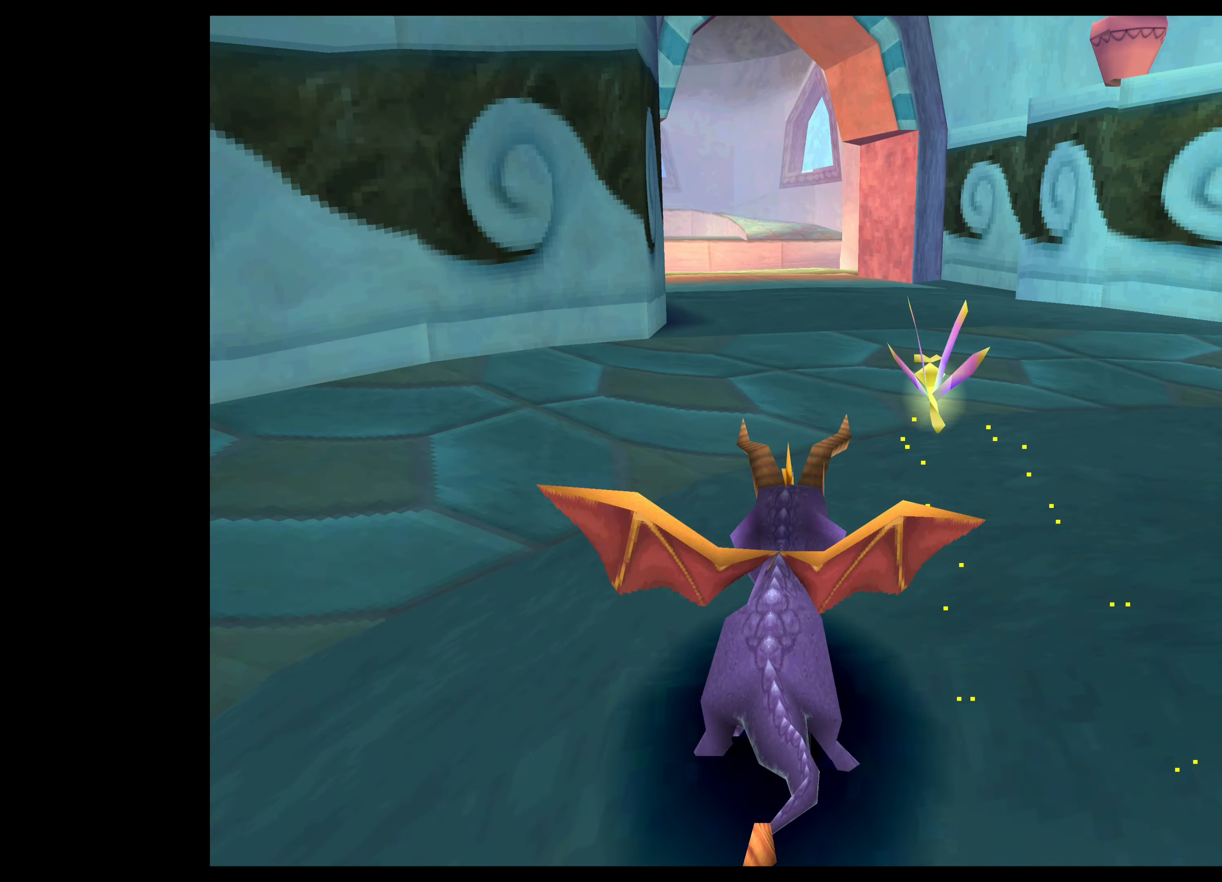
{"buttons": ["SQUARE"], "left_stick": "up", "events": []}
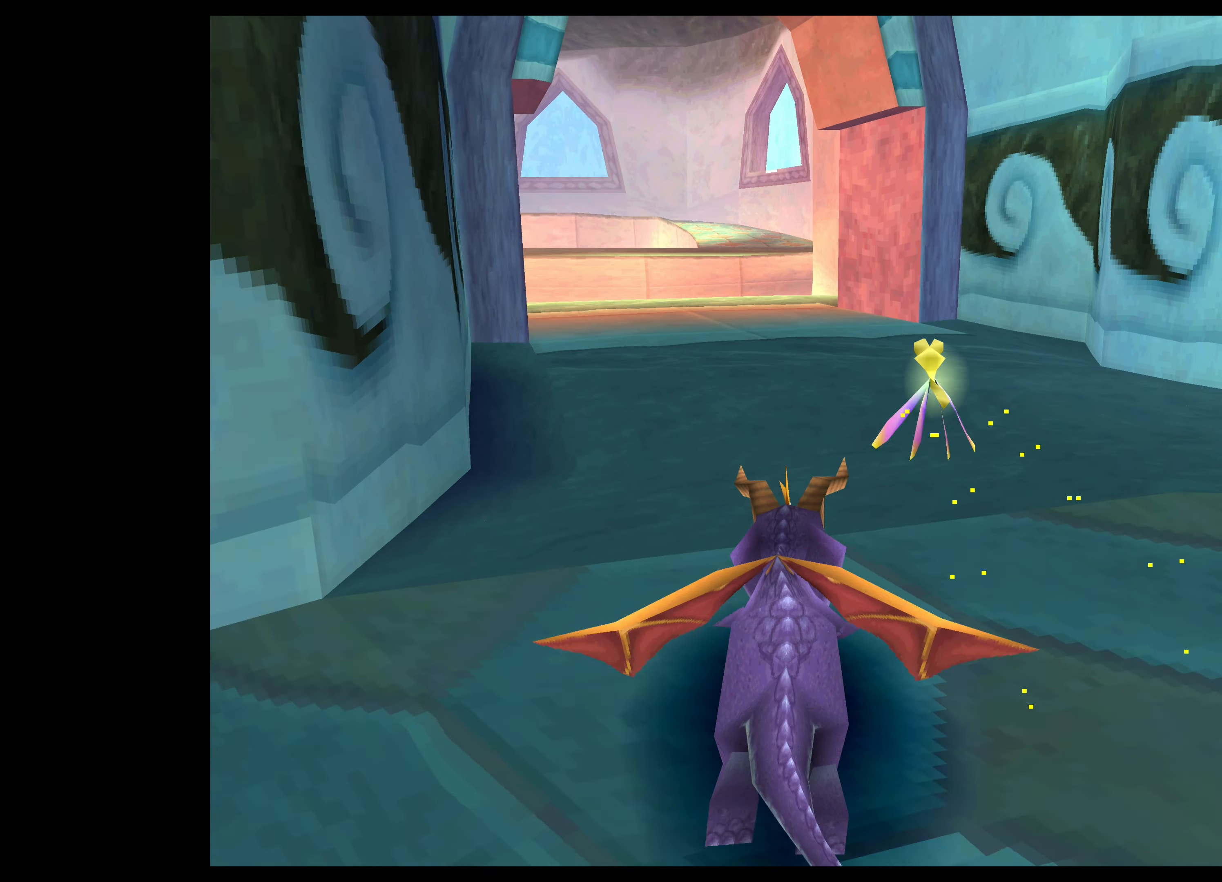
{"buttons": ["SQUARE"], "left_stick": "up", "events": []}
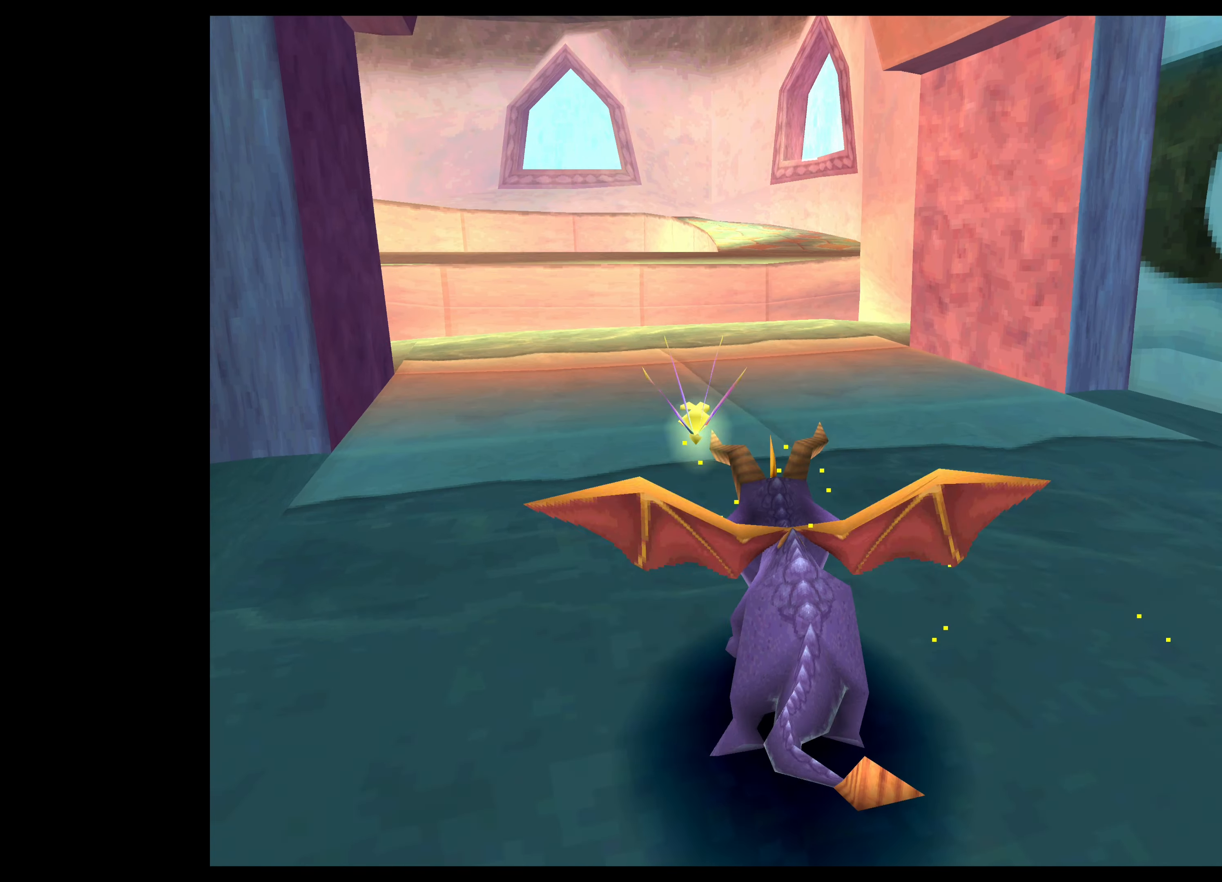
{"buttons": ["SQUARE"], "left_stick": "up", "events": []}
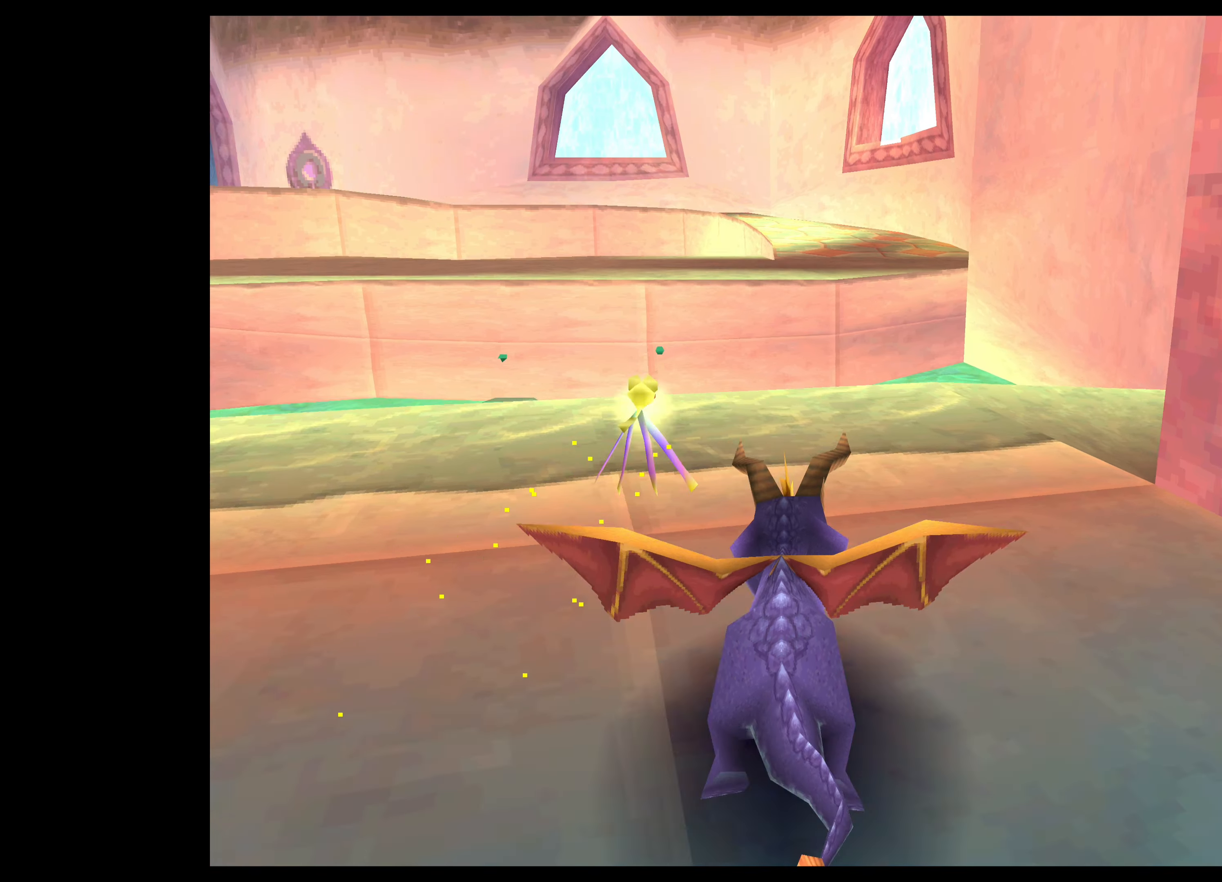
{"buttons": ["CROSS"], "left_stick": "up", "events": [[184, "SQUARE", "up"], [350, "CROSS", "down"]]}
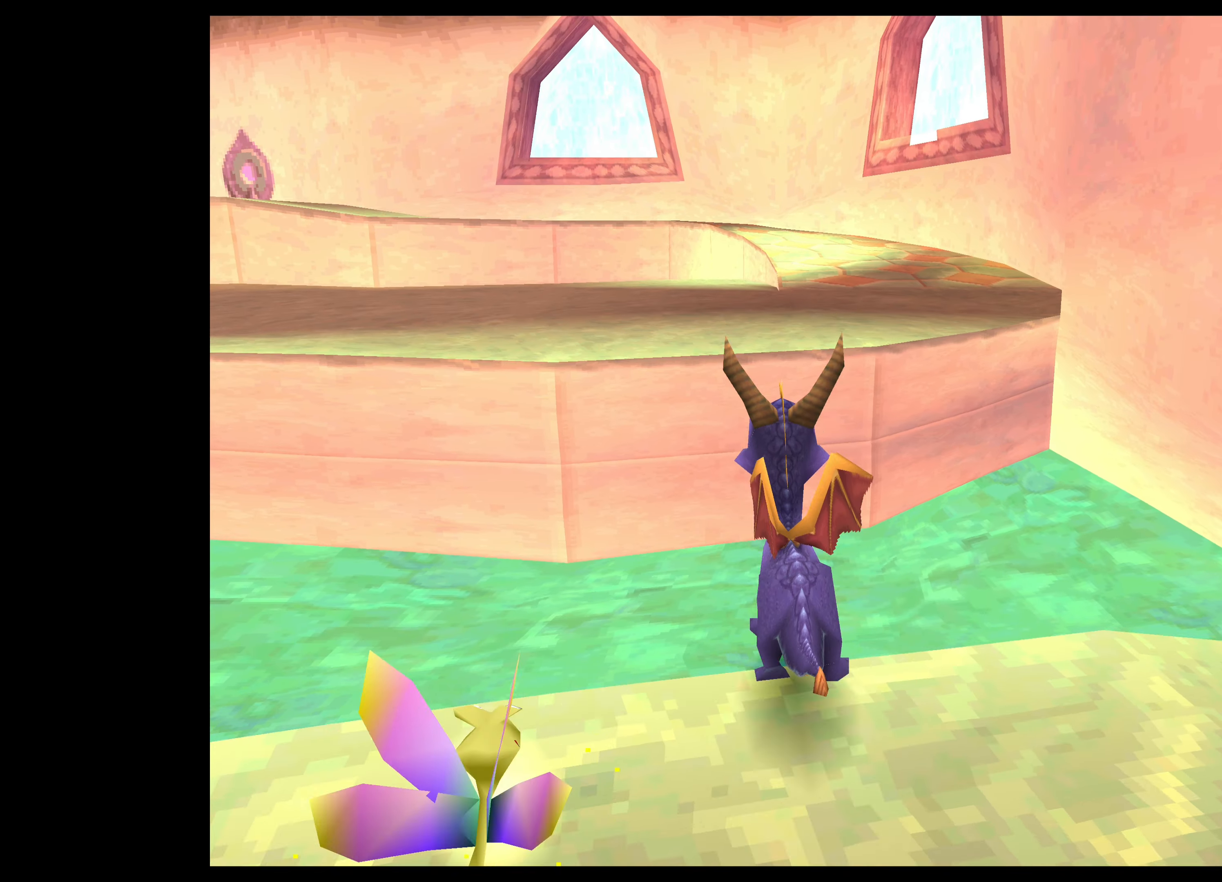
{"buttons": ["SQUARE"], "left_stick": "up", "events": [[250, "CROSS", "up"], [384, "SQUARE", "down"]]}
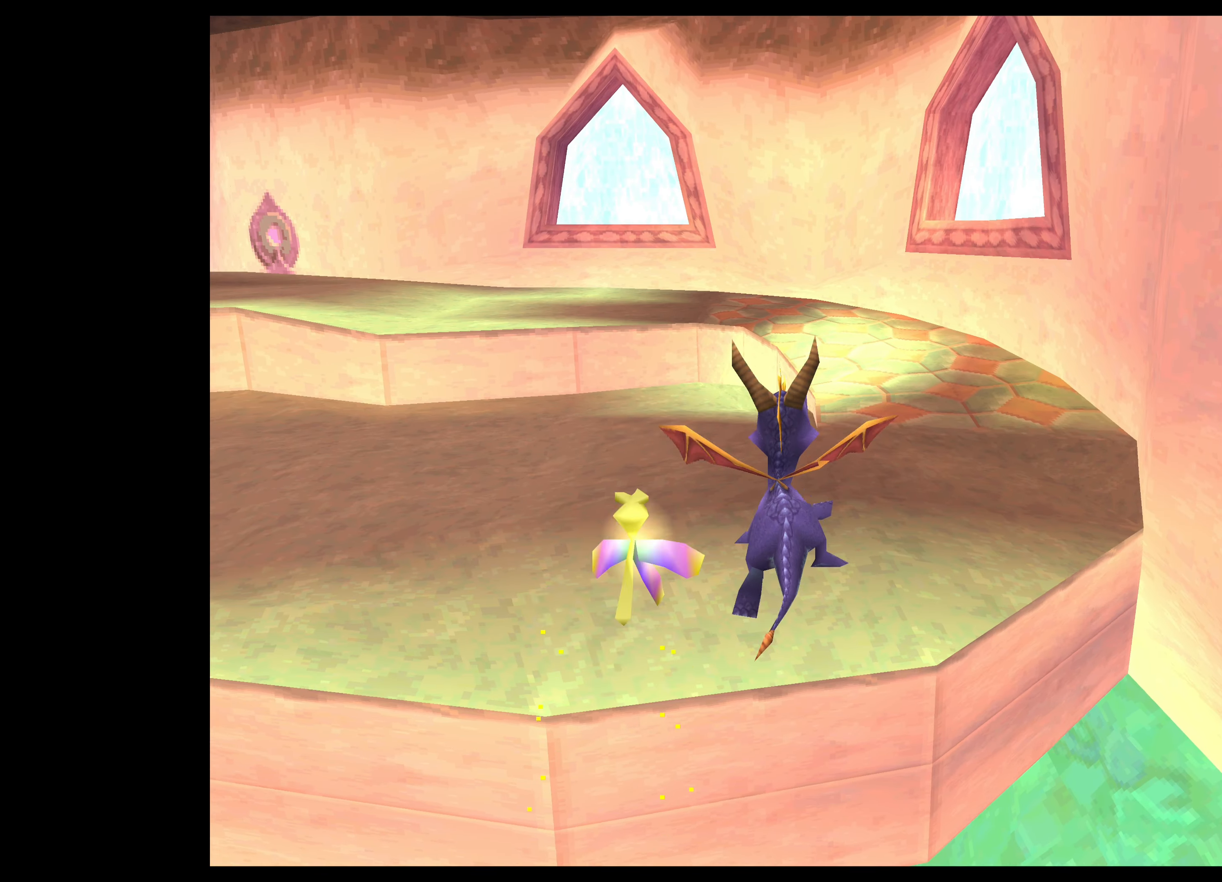
{"buttons": ["SQUARE"], "left_stick": "up-left", "events": [[217, "left_stick", "up-left"]]}